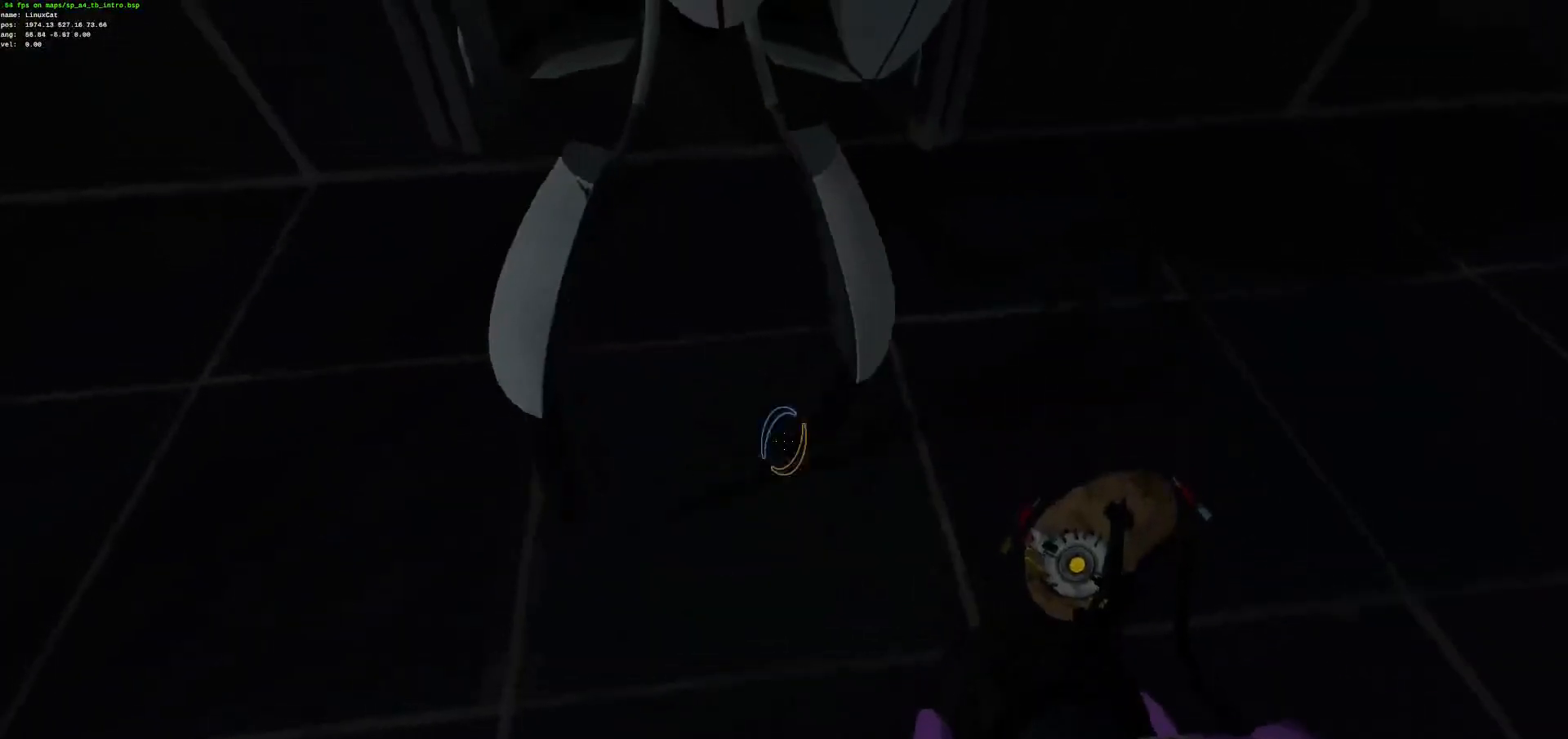
Gameplay with keyboard and mouse; each line is a JSON object with the keys and mouse buttons held at the frame after it. "events" lists presses ("down") and releases ("up") of "ctrl", "d", "e", "jump", "q", "s", "z", "mouse_left" and "mouse_right" between this image and that frame as [ms after this image, input, new state], when the widget could be followed in between. "mouse_left", "mouse_right" = the "left", "right" buttons of the "mouse" list. No other keys are recorded. Mouse movement is not recorded. Key names are as the overlay labels them; some are game actions (e.g. jump) rather than physical keys.
{"keys": ["ctrl", "z"], "mouse": [], "events": []}
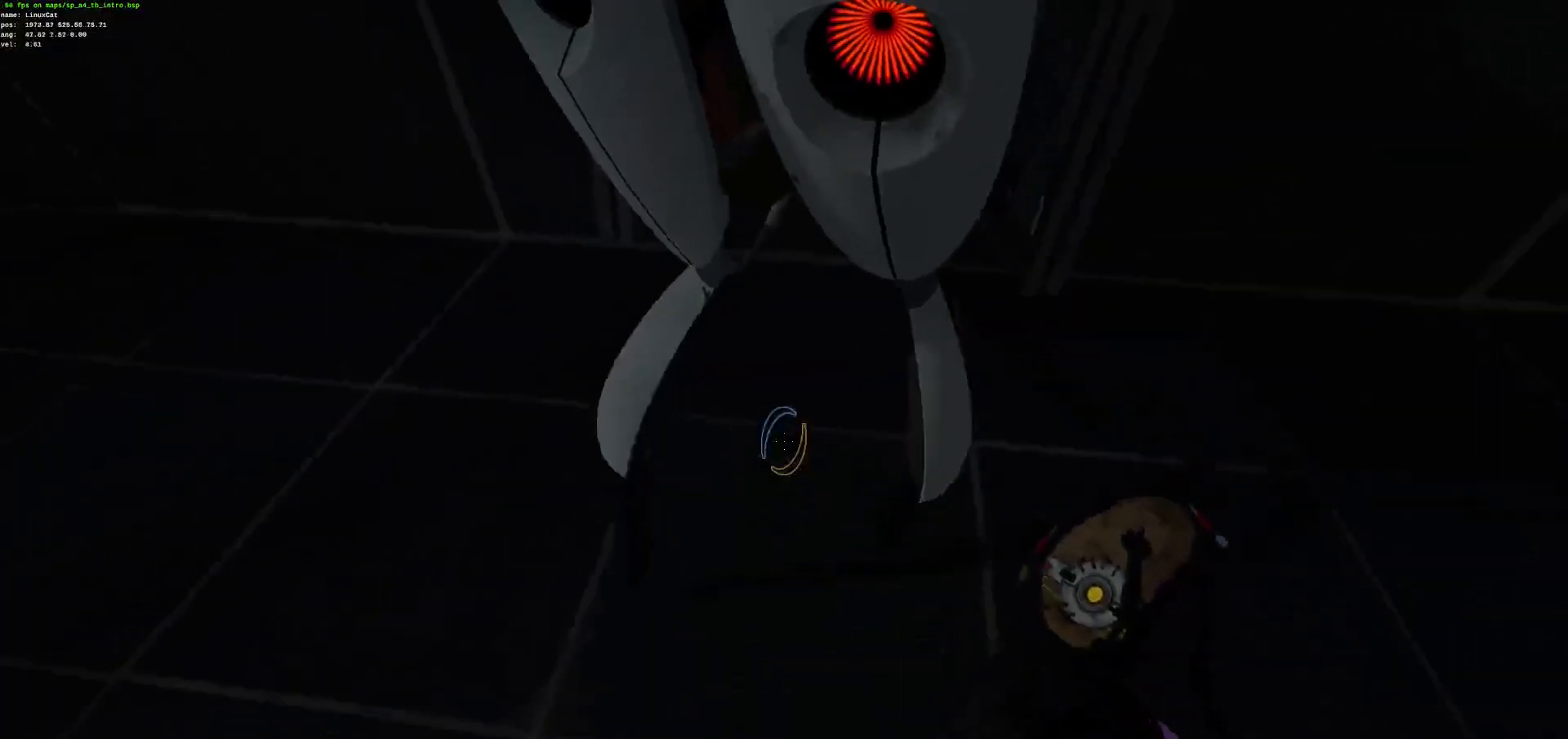
{"keys": ["ctrl", "z"], "mouse": [], "events": []}
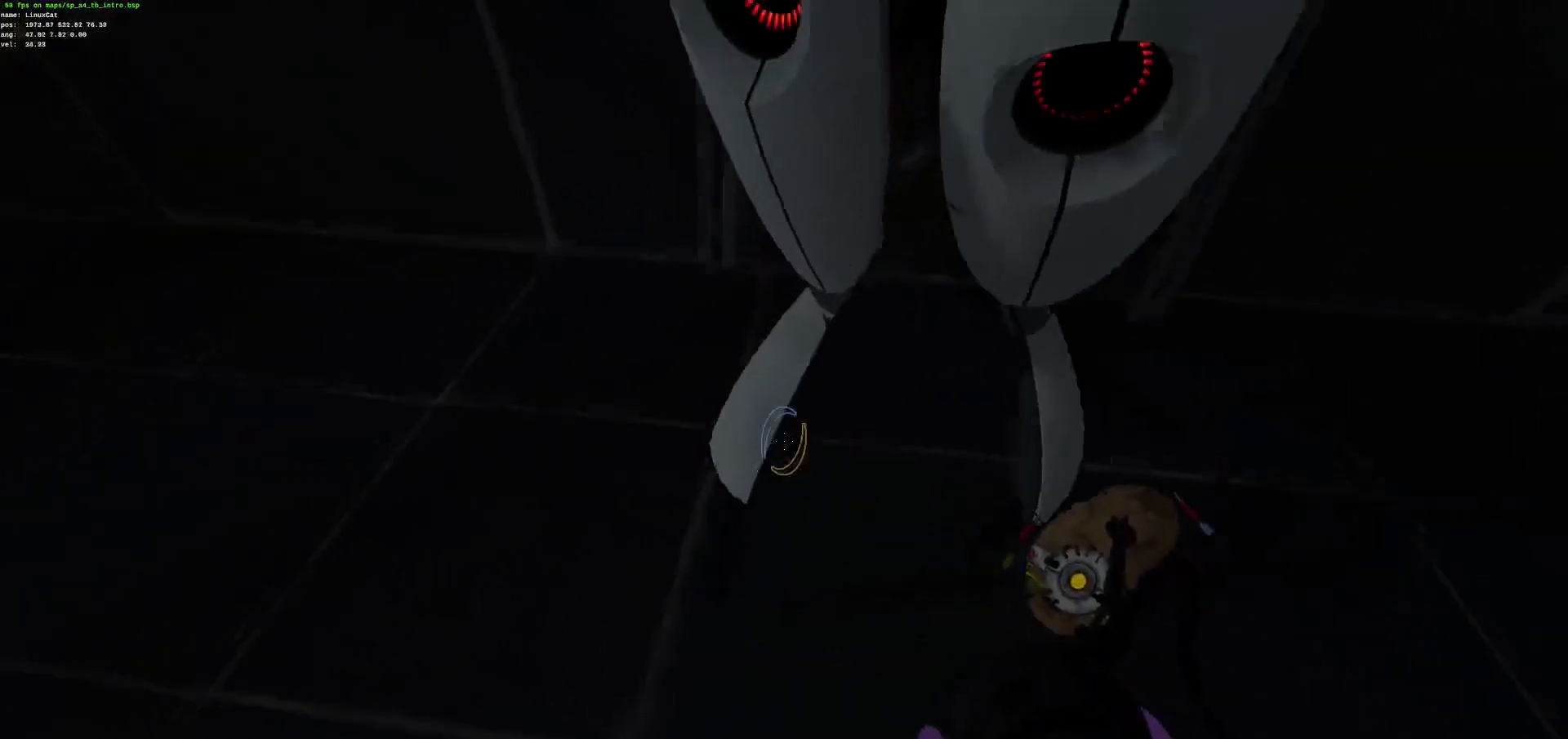
{"keys": ["ctrl", "z"], "mouse": [], "events": []}
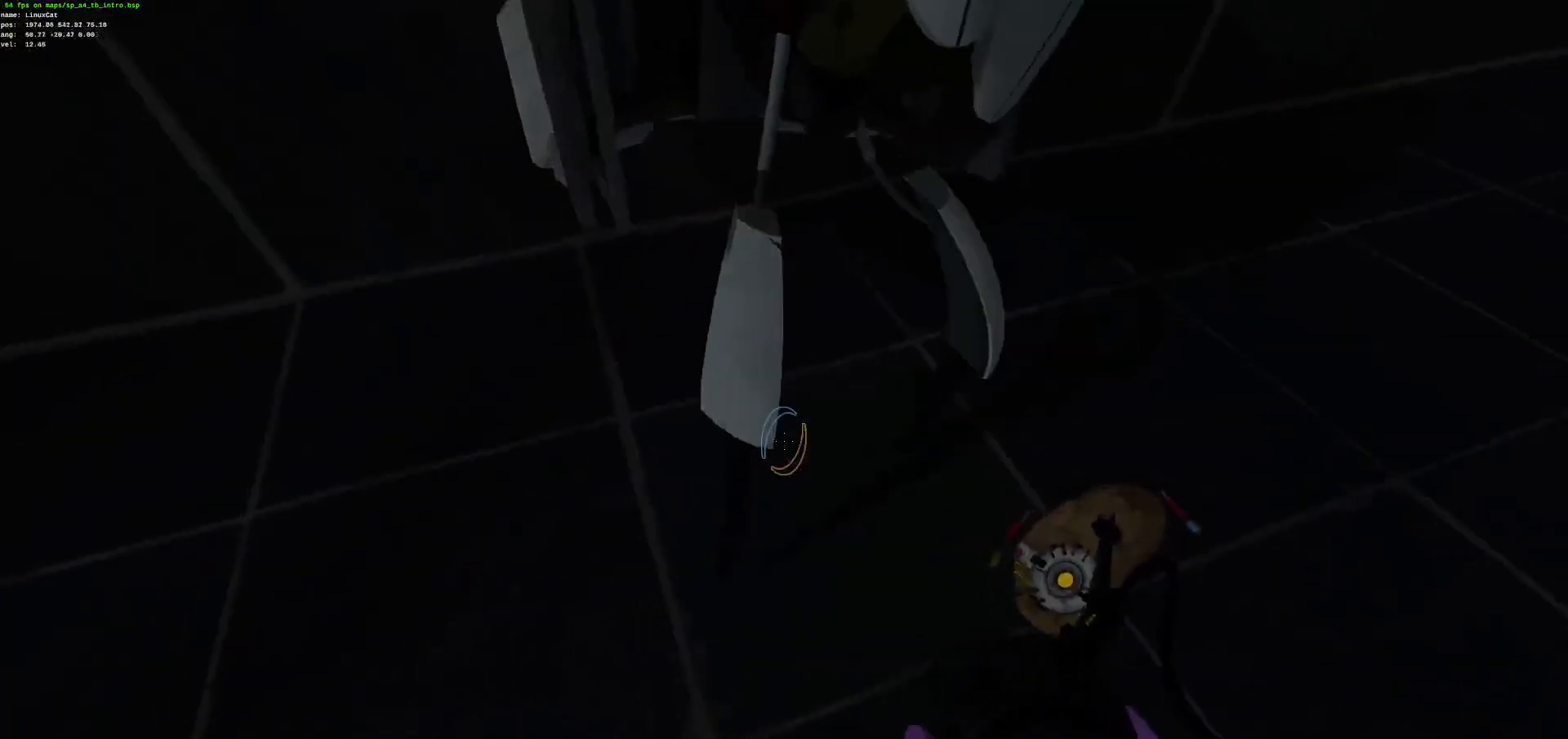
{"keys": ["ctrl", "z"], "mouse": [], "events": []}
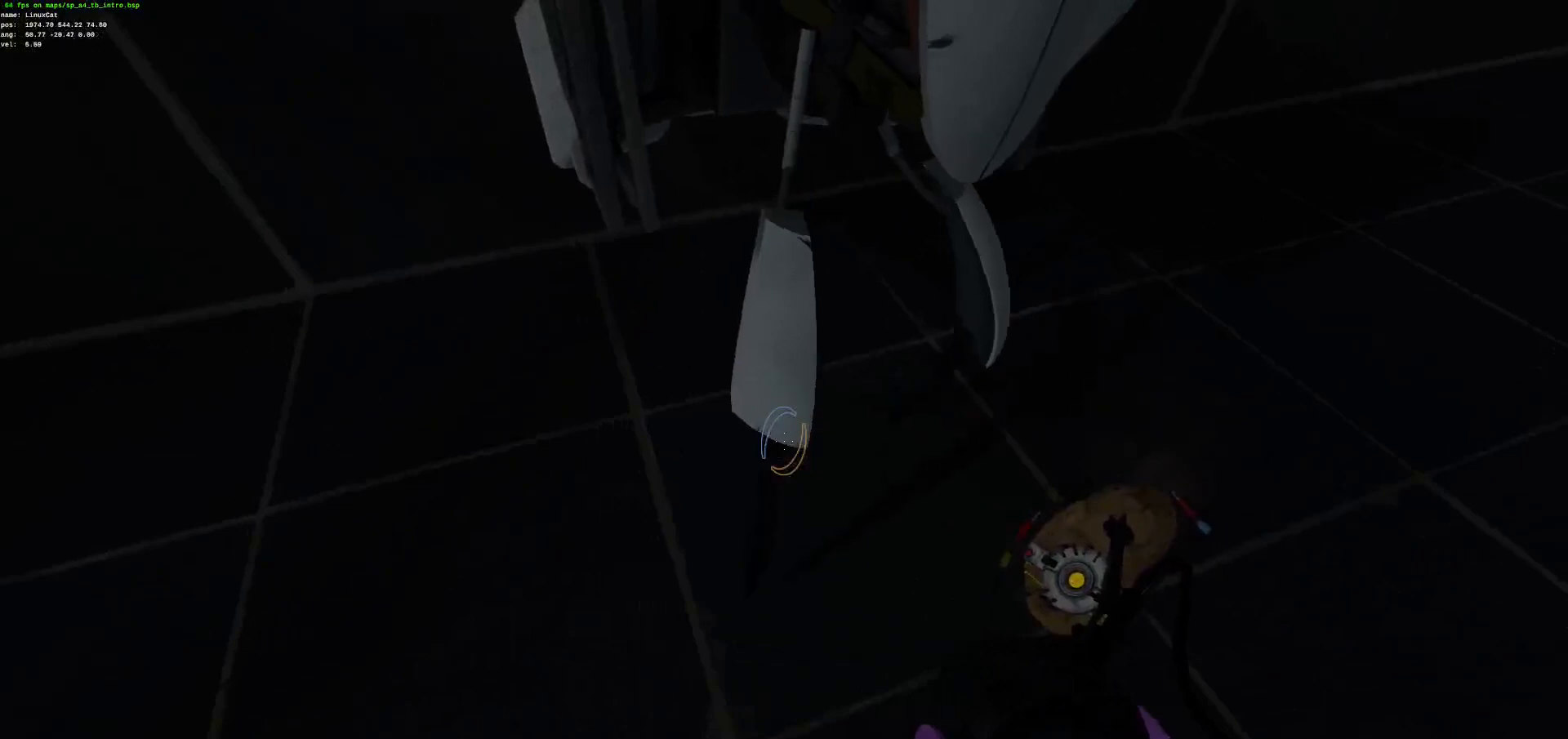
{"keys": ["ctrl", "z"], "mouse": [], "events": []}
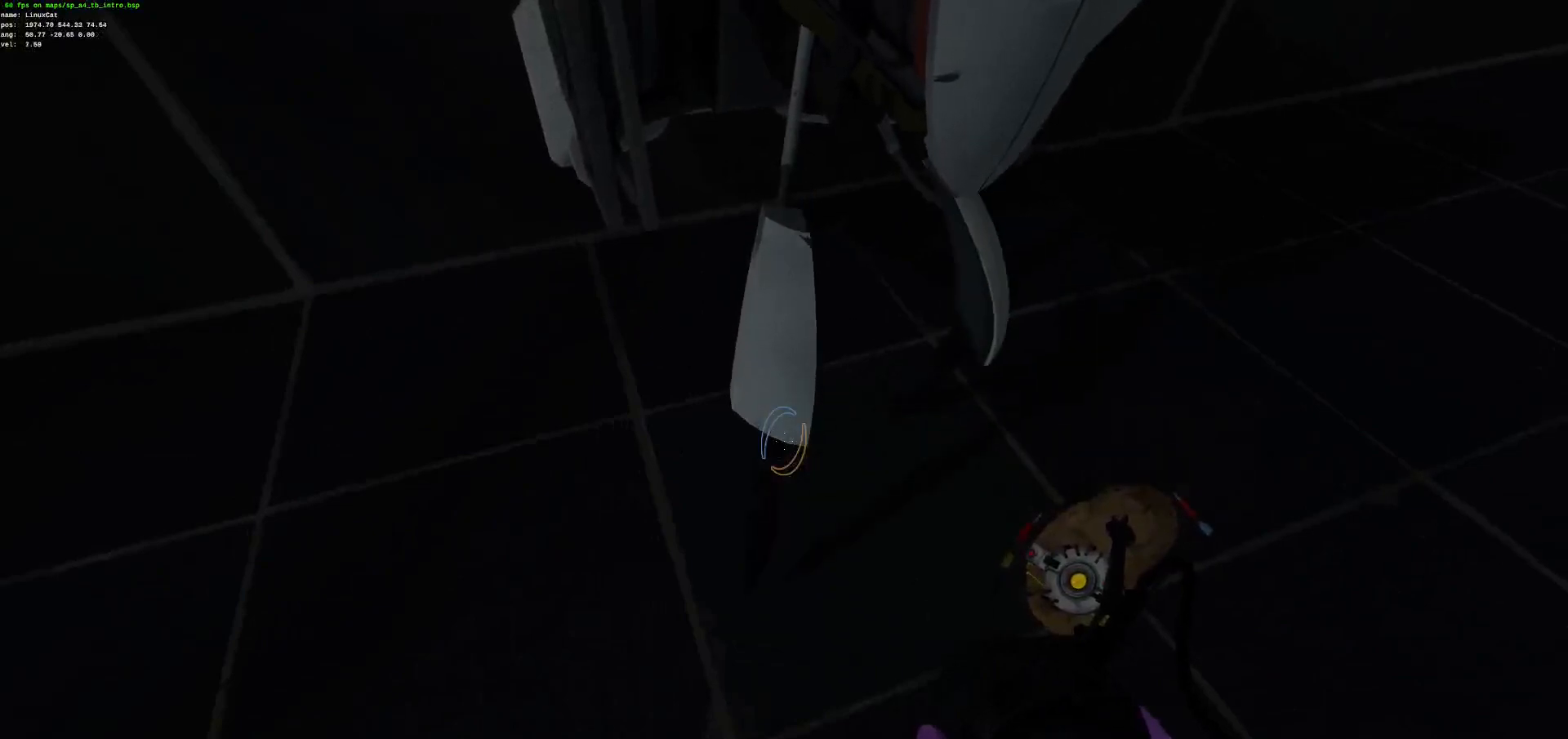
{"keys": ["ctrl", "z"], "mouse": [], "events": []}
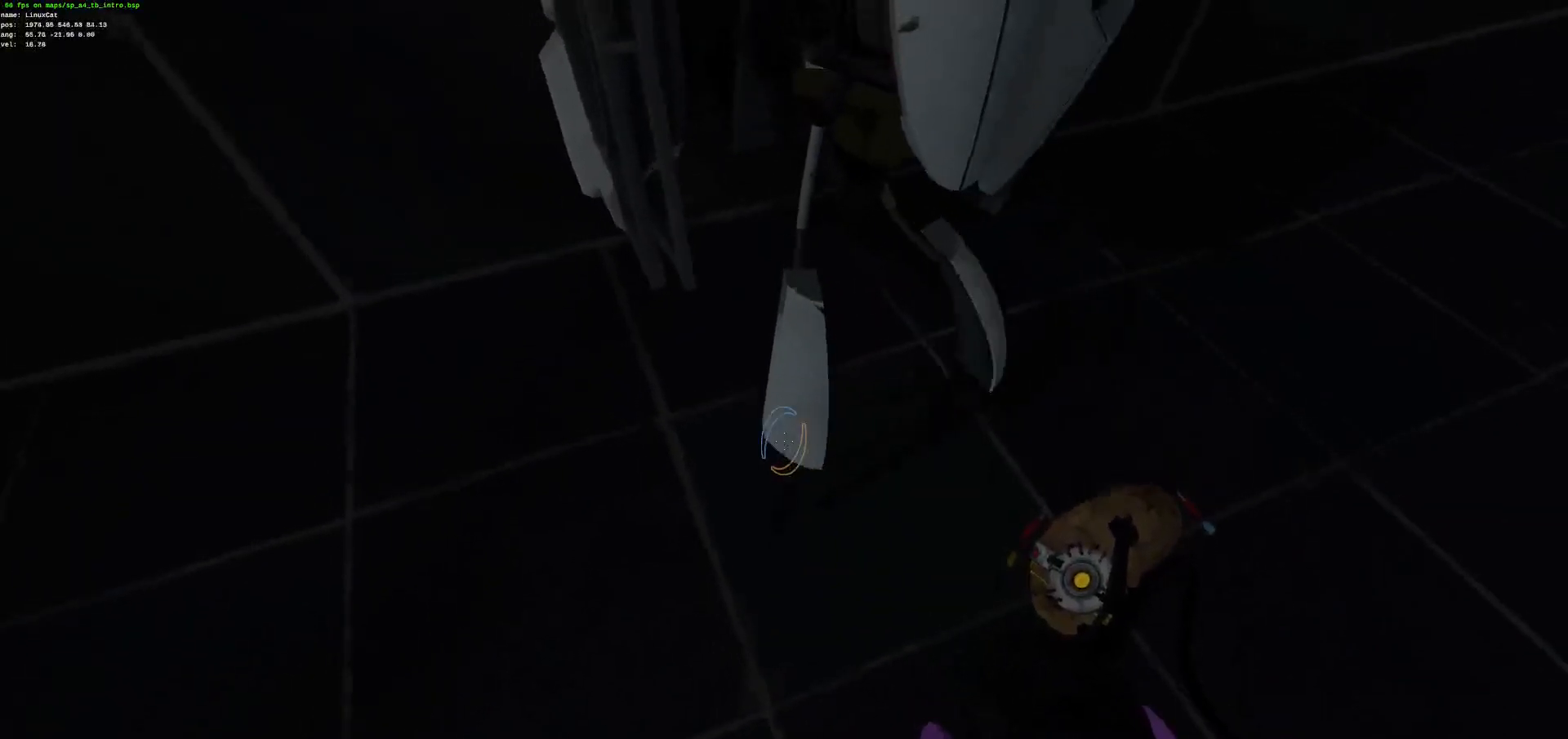
{"keys": ["ctrl", "z"], "mouse": [], "events": []}
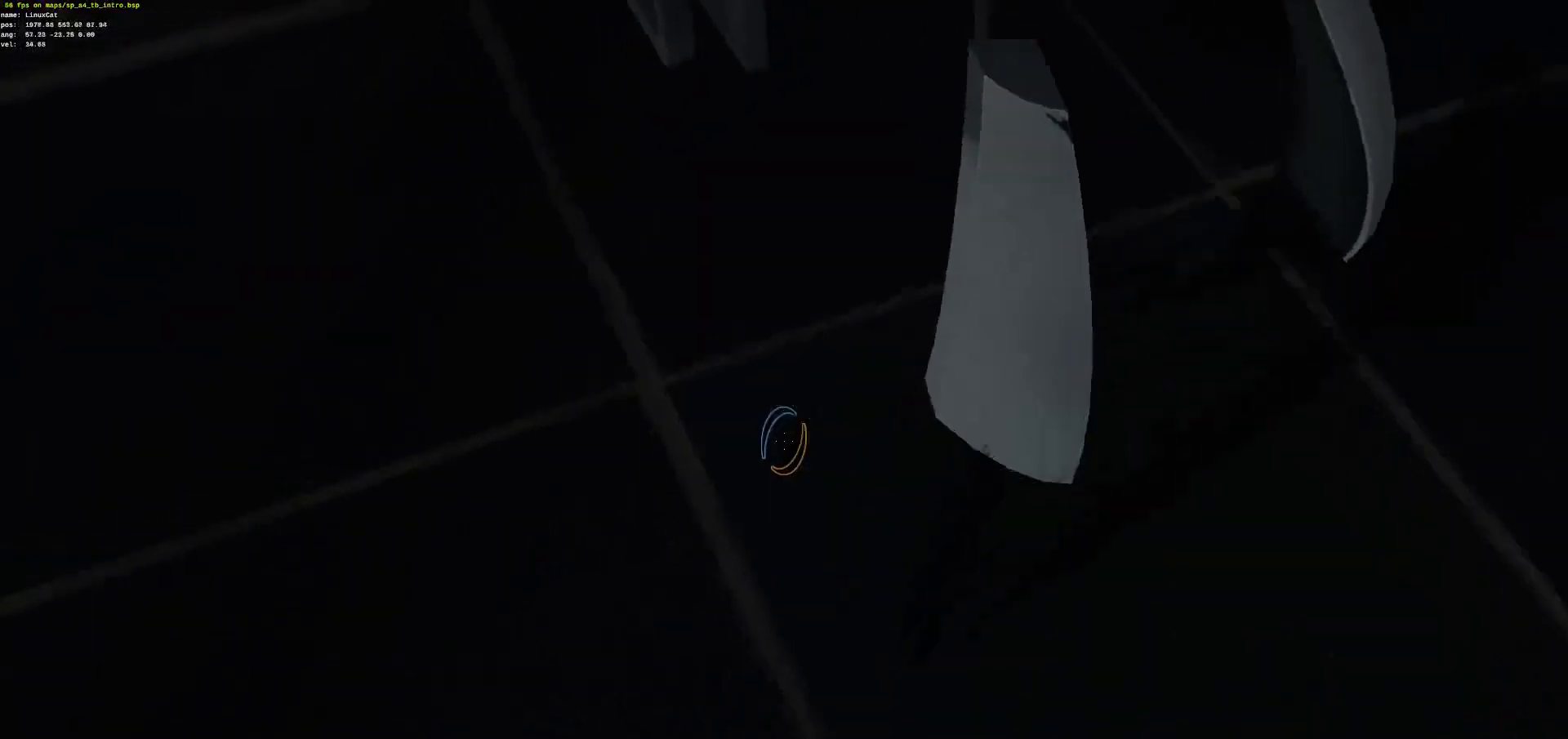
{"keys": ["ctrl", "z"], "mouse": [], "events": []}
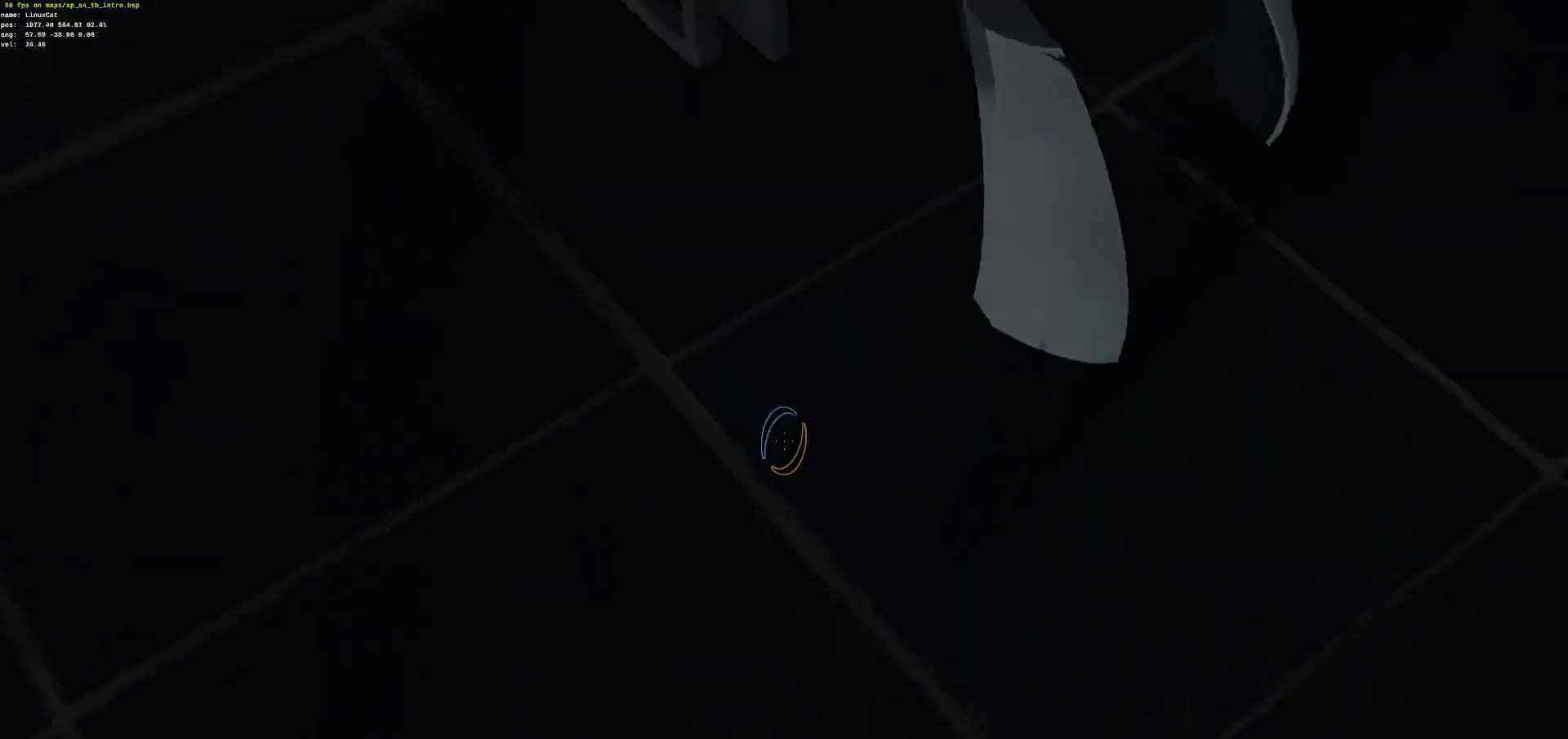
{"keys": ["ctrl", "z"], "mouse": [], "events": []}
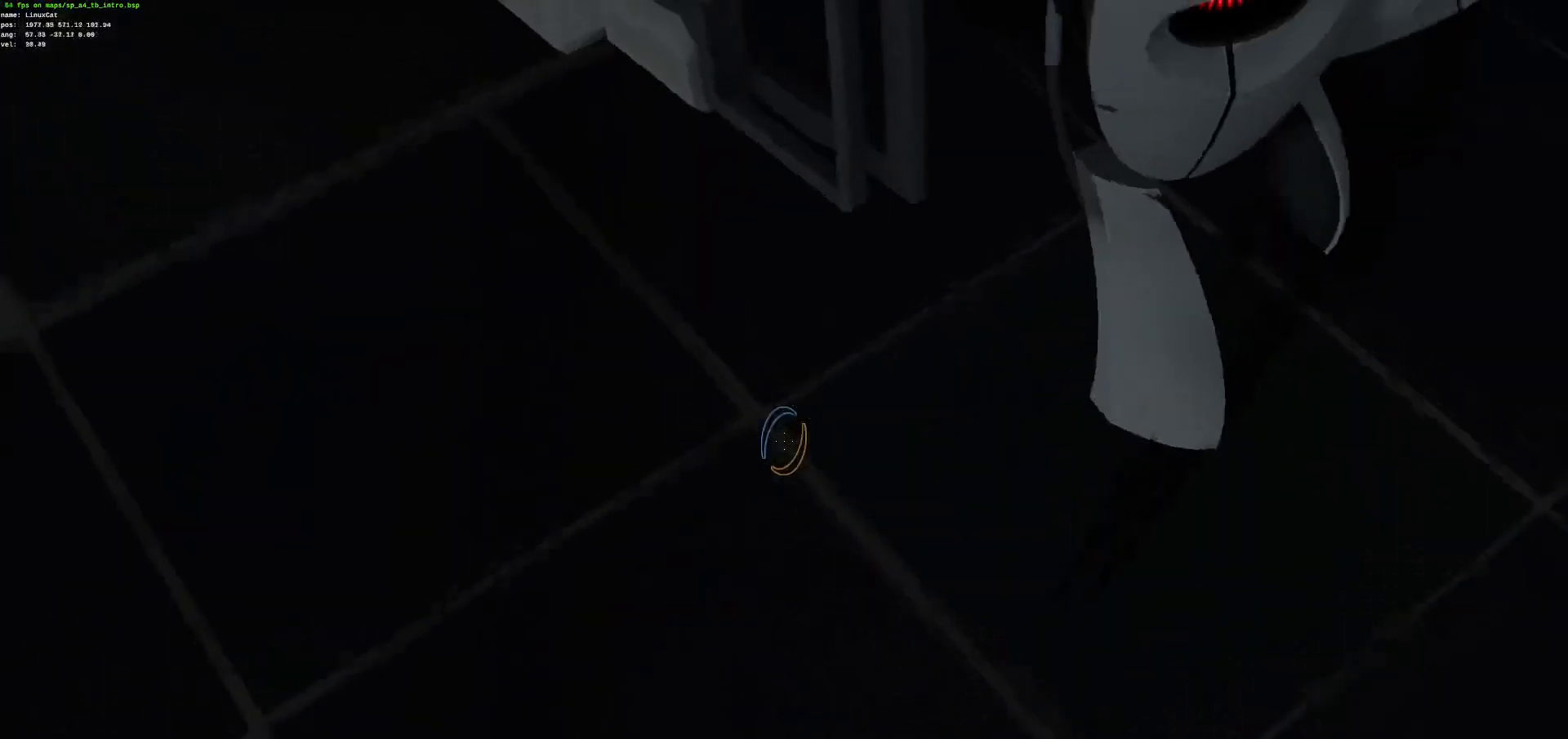
{"keys": ["ctrl", "d", "s"], "mouse": [], "events": [[34, "z", "up"], [251, "d", "down"], [268, "s", "down"]]}
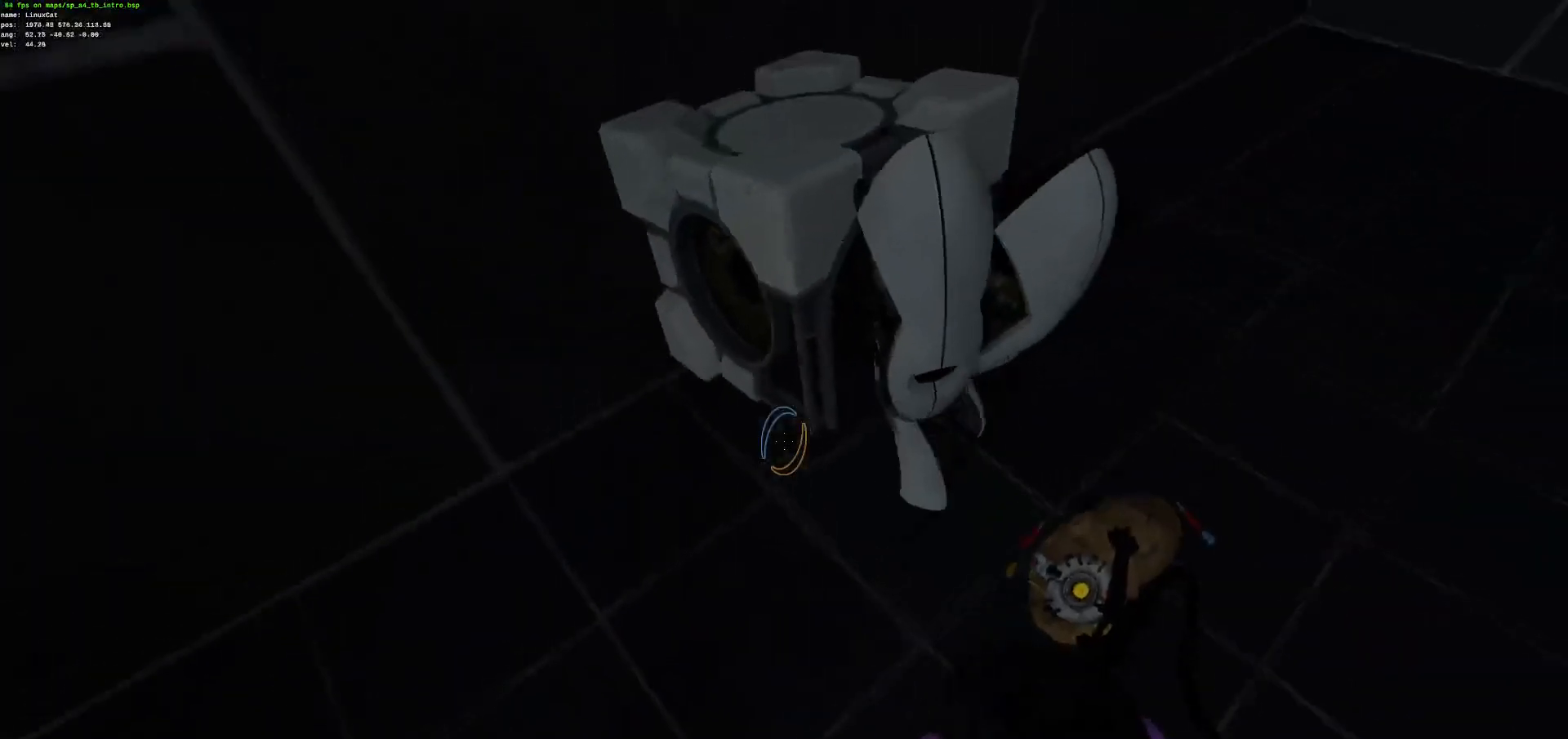
{"keys": ["ctrl", "z"], "mouse": [], "events": [[183, "d", "up"], [267, "s", "up"], [384, "z", "down"]]}
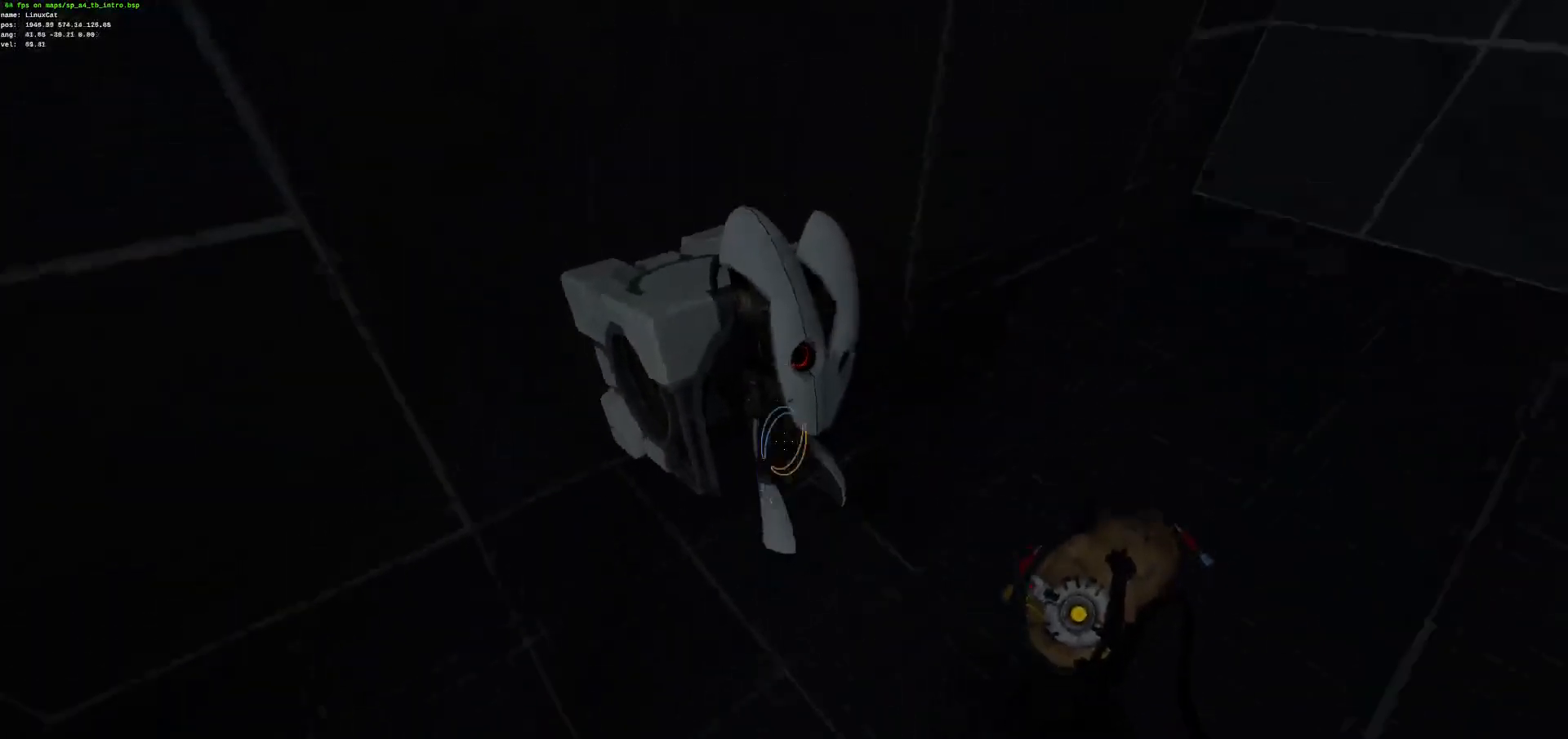
{"keys": ["ctrl"], "mouse": [], "events": [[33, "e", "down"], [184, "e", "up"], [184, "z", "up"]]}
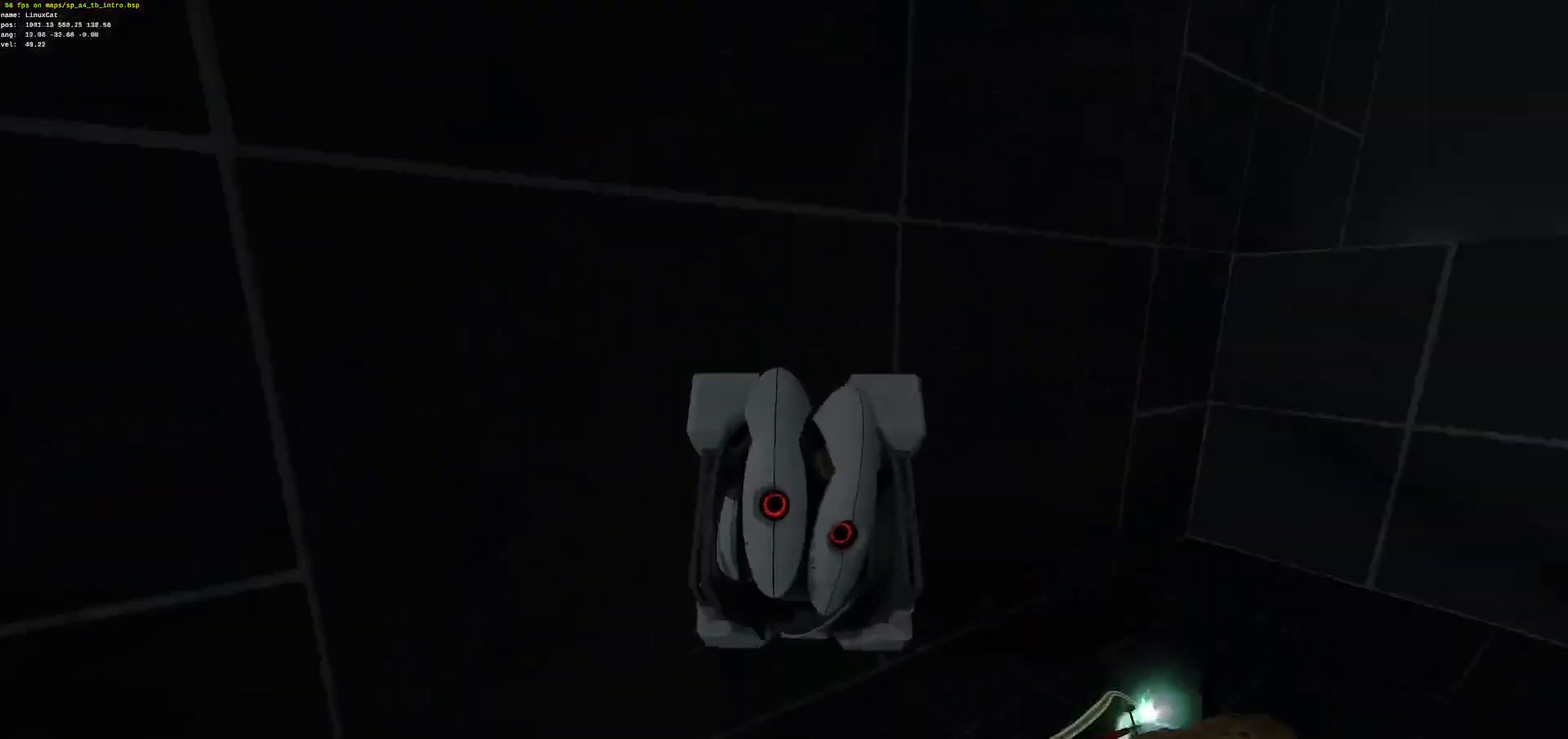
{"keys": ["ctrl", "z"], "mouse": [], "events": [[84, "z", "down"], [201, "q", "down"], [501, "q", "up"]]}
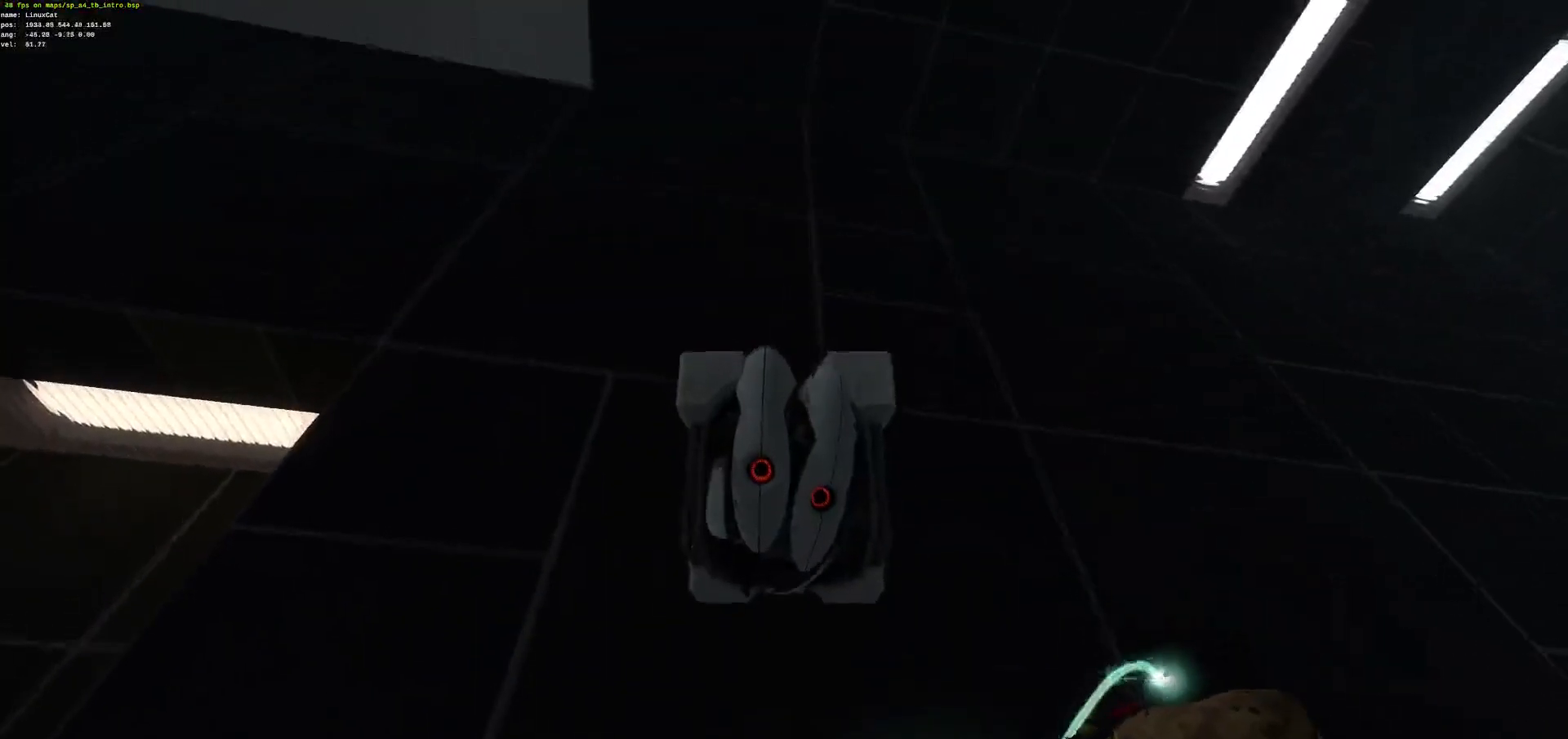
{"keys": ["ctrl", "z"], "mouse": [], "events": [[218, "q", "down"], [318, "q", "up"]]}
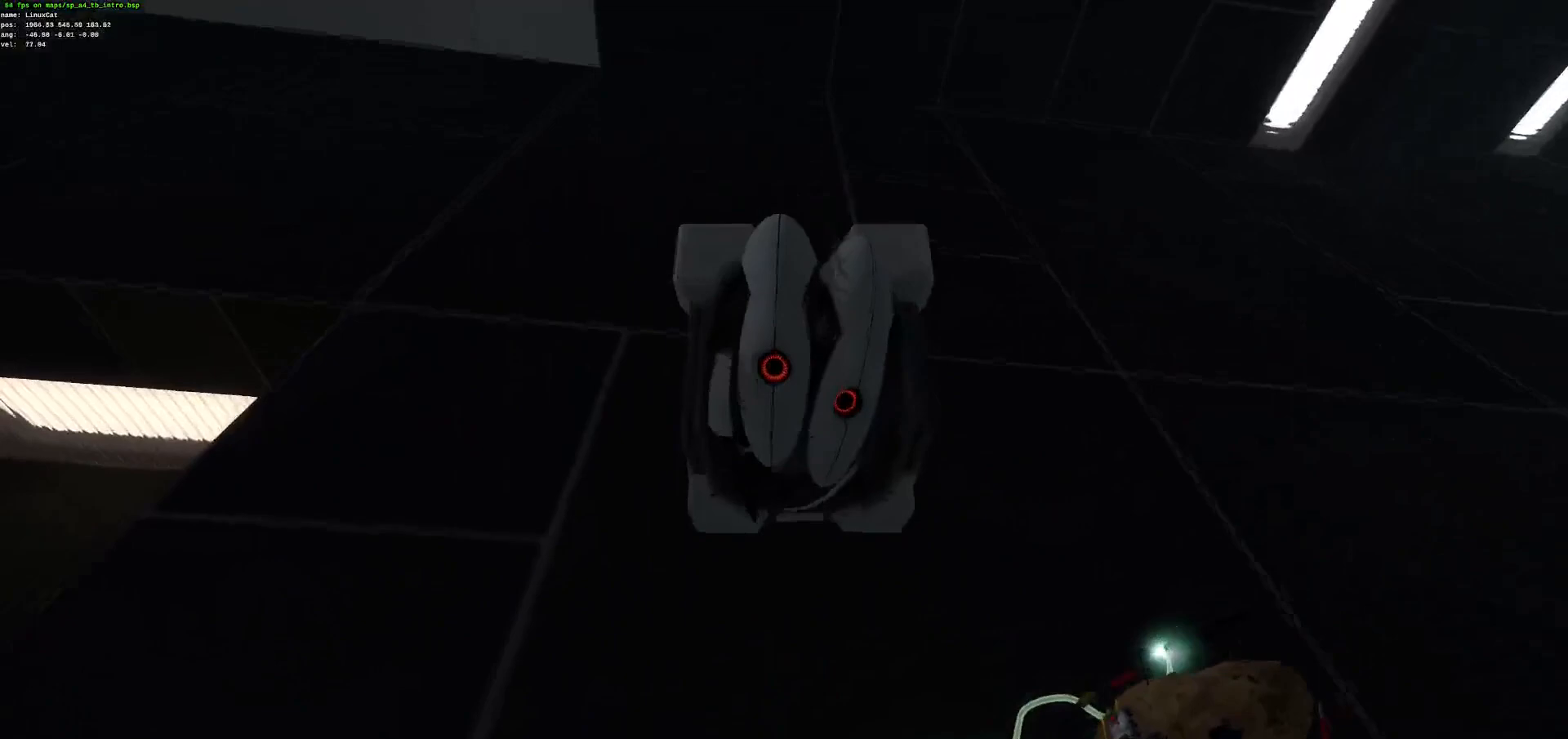
{"keys": ["ctrl", "z"], "mouse": [], "events": [[117, "e", "down"], [200, "e", "up"]]}
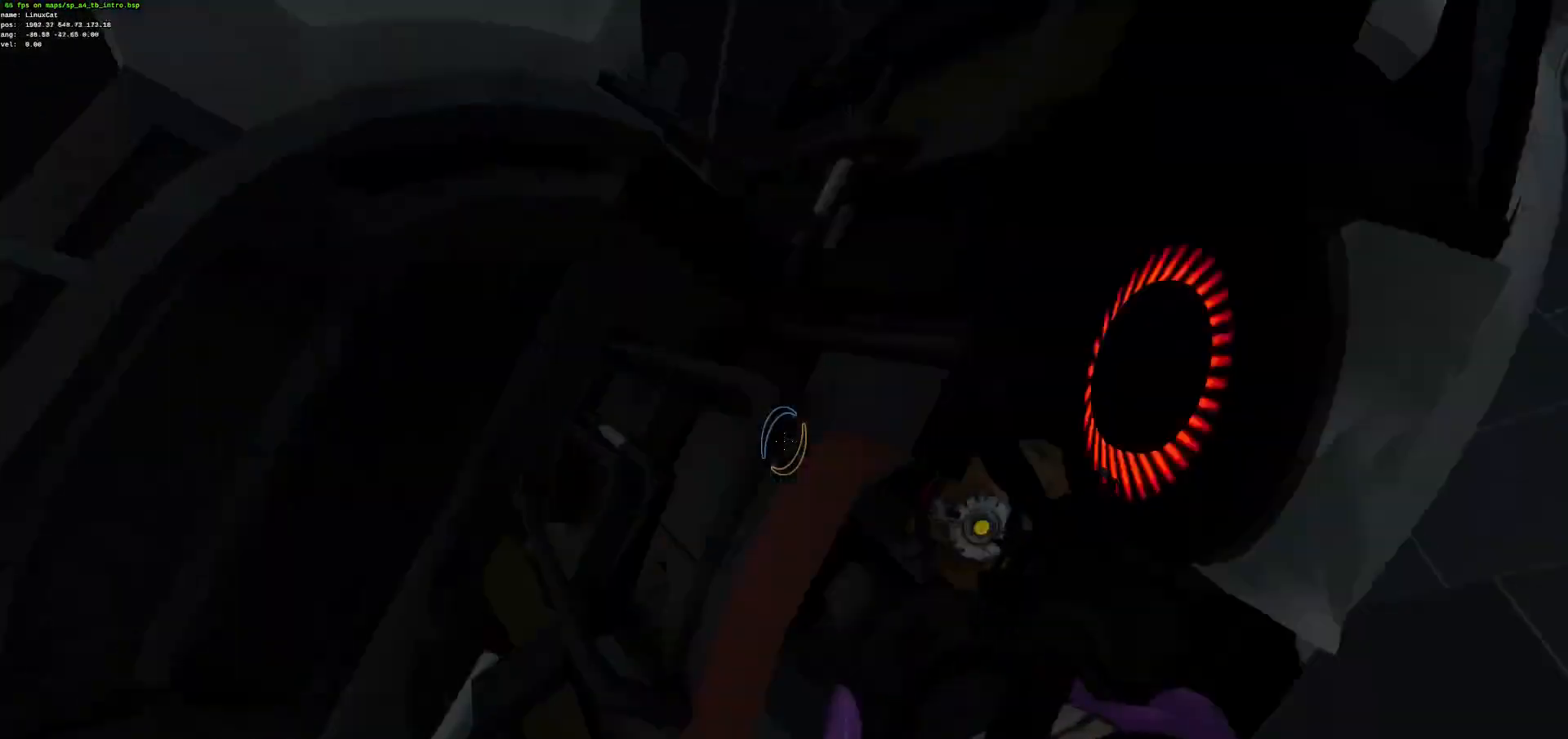
{"keys": ["ctrl", "z"], "mouse": [], "events": [[234, "e", "down"], [351, "e", "up"]]}
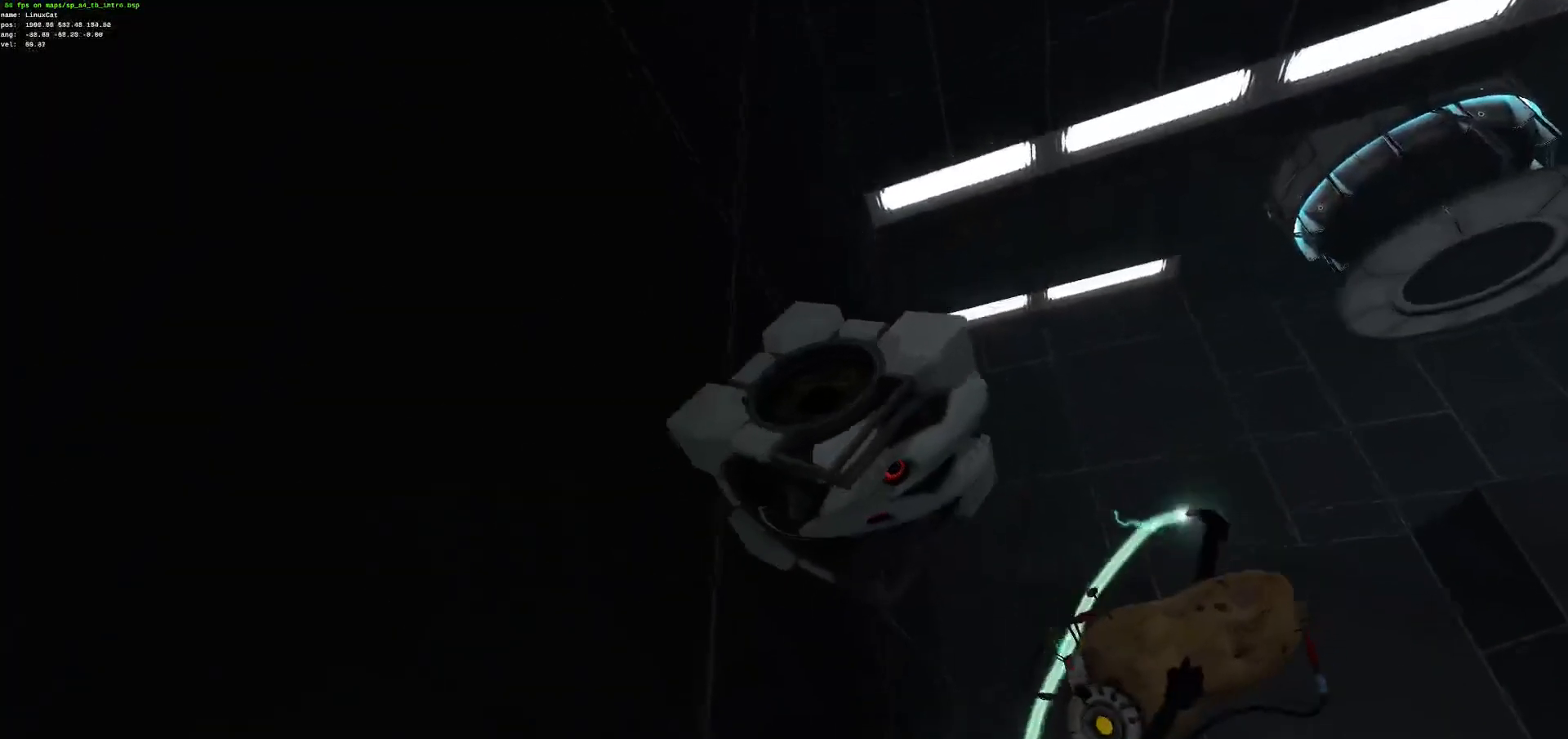
{"keys": ["ctrl", "d"], "mouse": [], "events": [[251, "d", "down"], [318, "z", "up"]]}
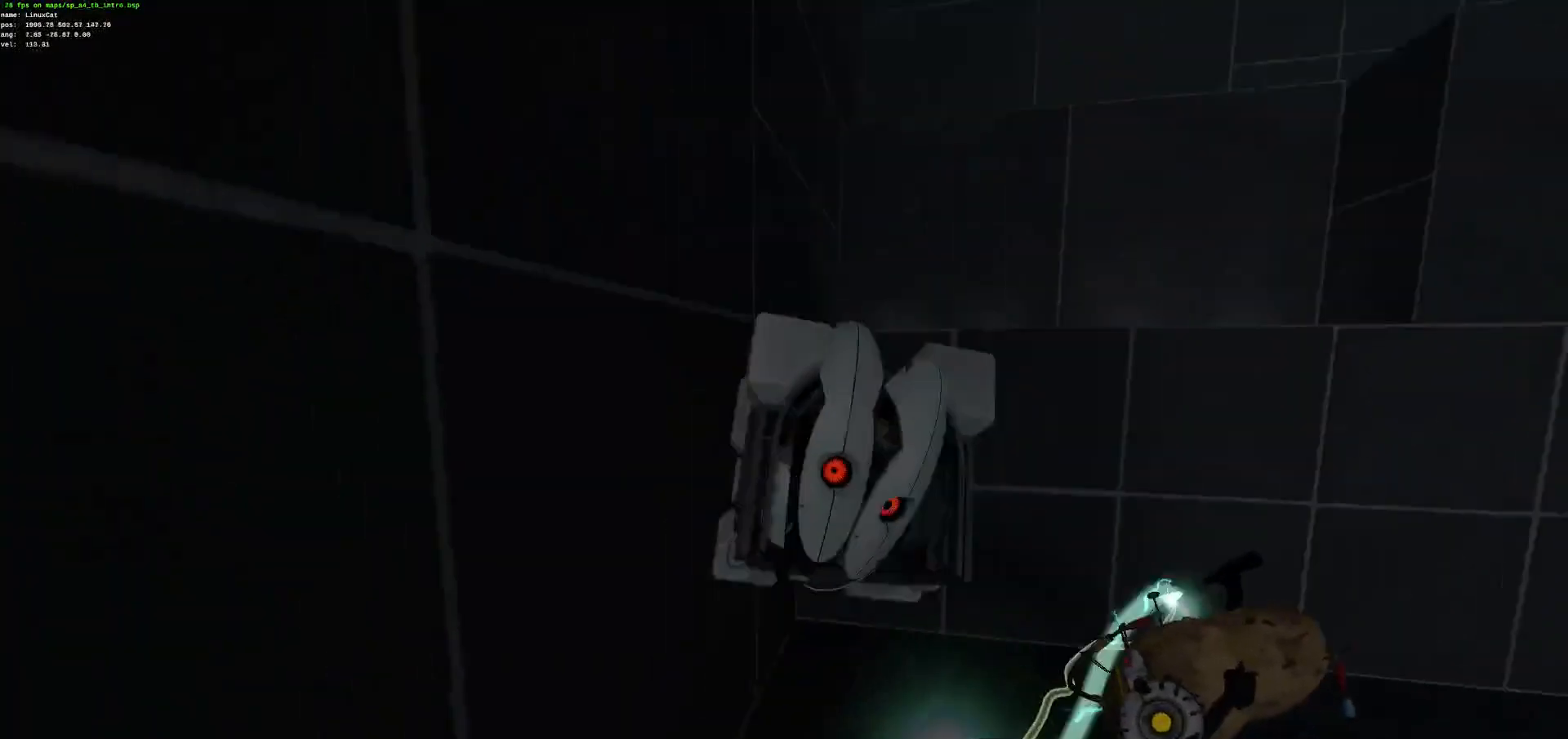
{"keys": ["ctrl", "z"], "mouse": [], "events": [[284, "d", "up"], [301, "z", "down"]]}
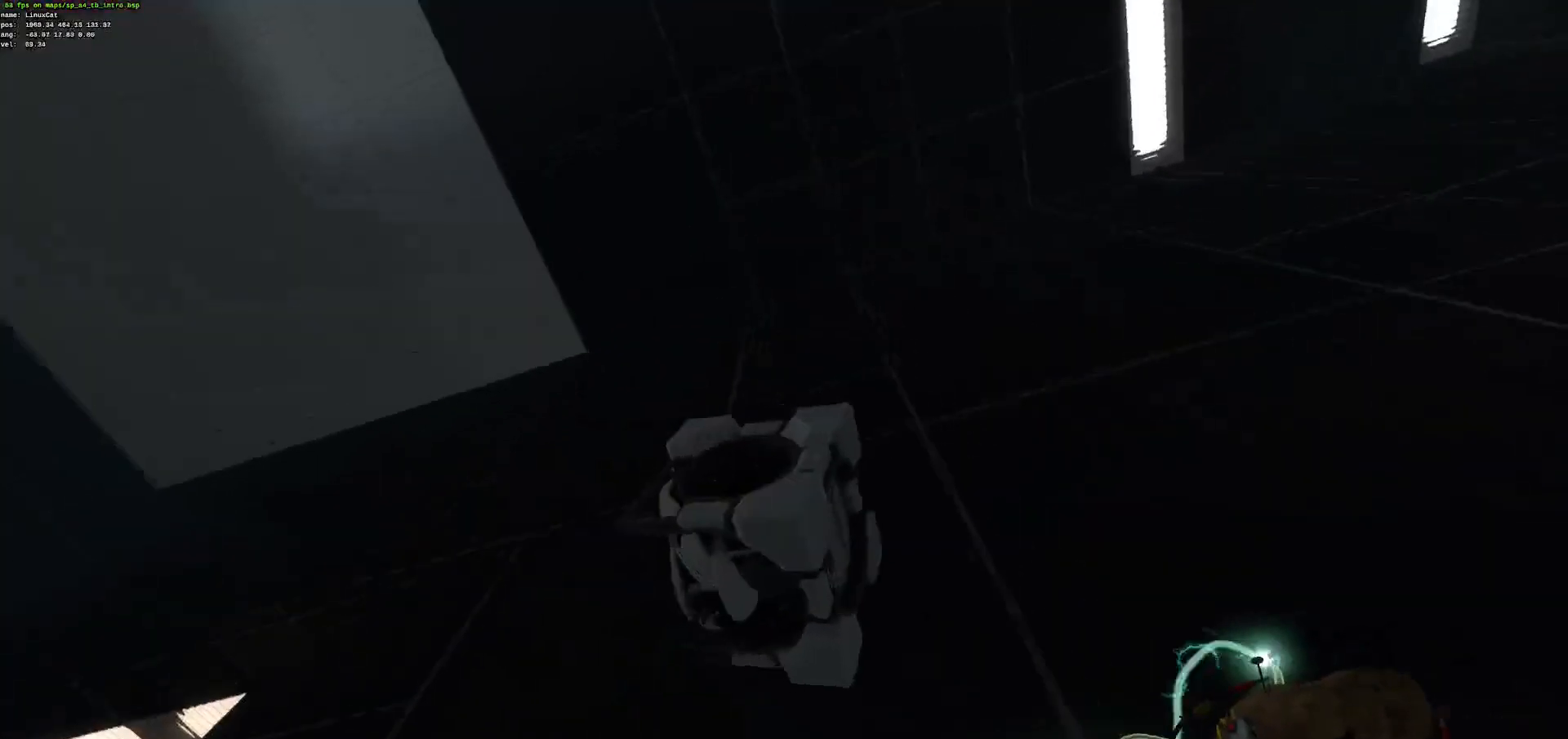
{"keys": ["ctrl", "z"], "mouse": [], "events": [[67, "q", "down"], [200, "e", "down"], [351, "e", "up"], [351, "q", "up"]]}
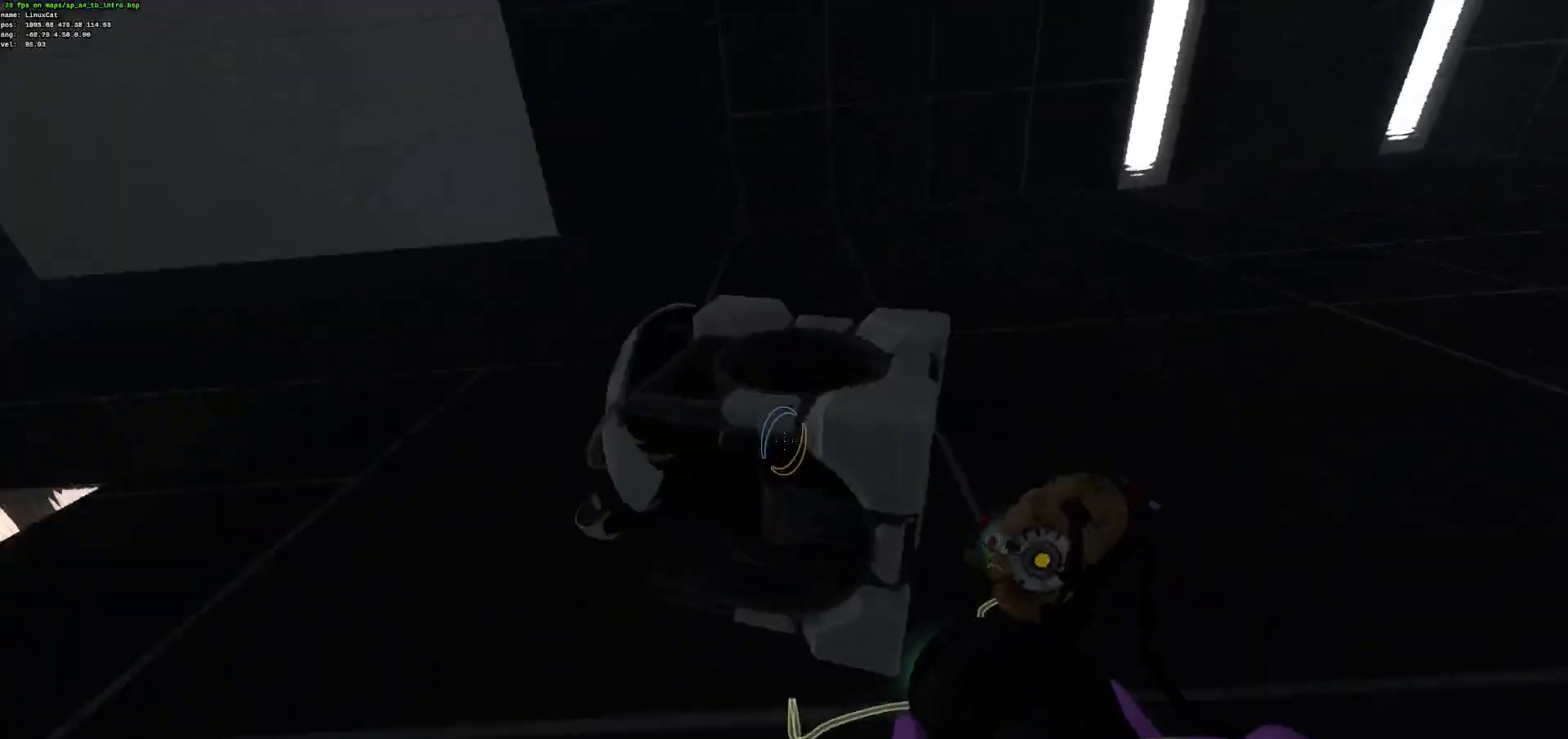
{"keys": ["ctrl", "z"], "mouse": [], "events": []}
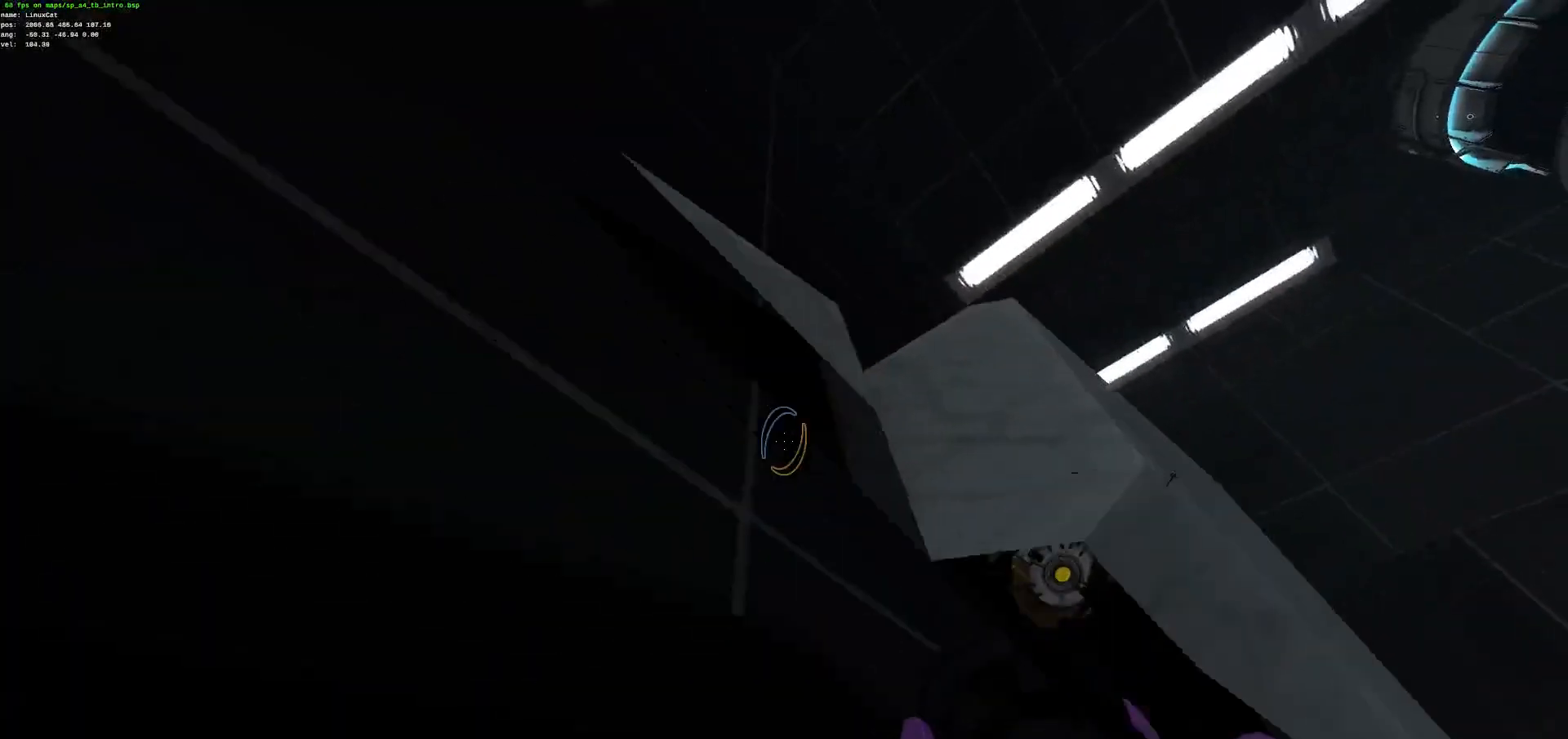
{"keys": ["ctrl", "z"], "mouse": [], "events": []}
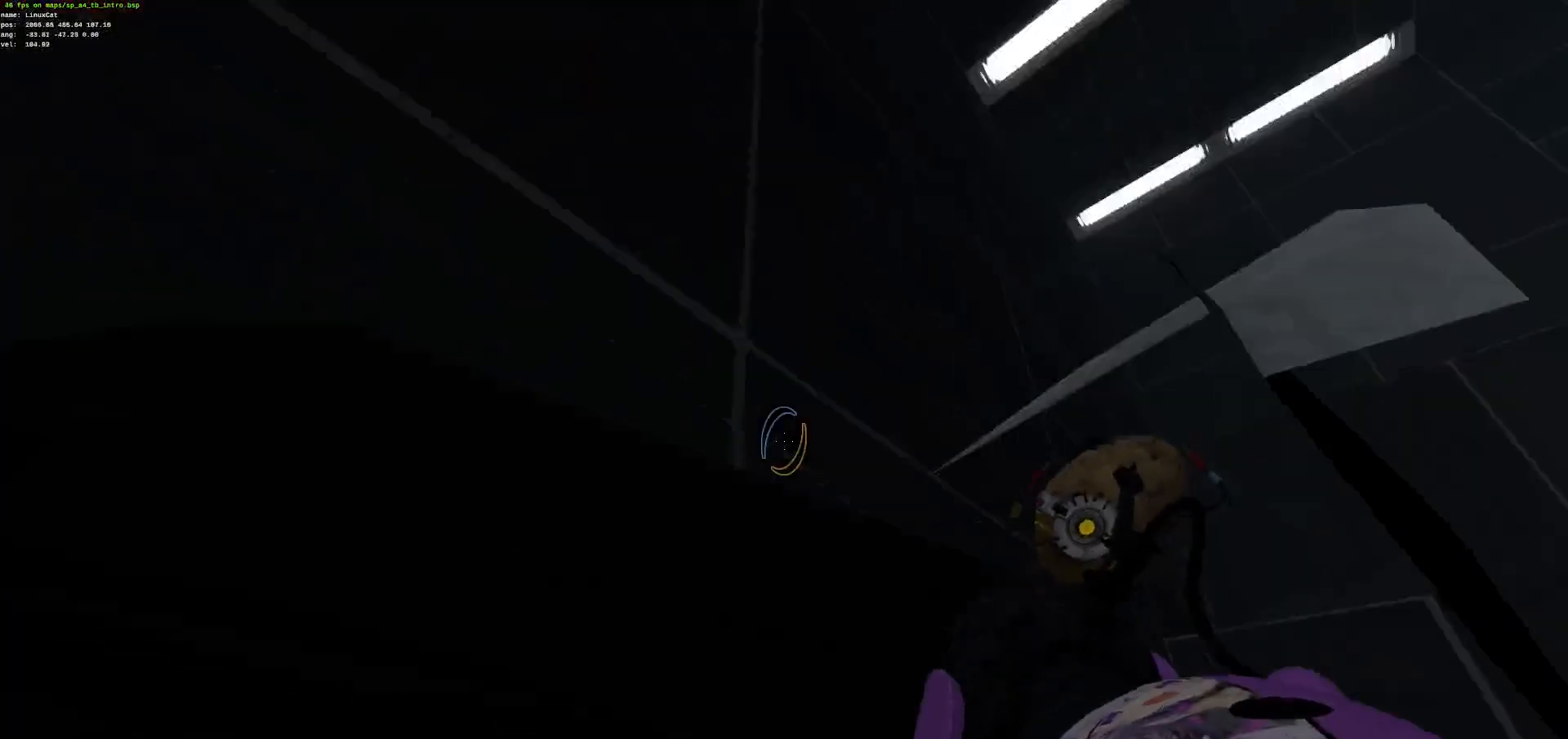
{"keys": ["ctrl", "z"], "mouse": [], "events": [[50, "z", "up"], [367, "z", "down"]]}
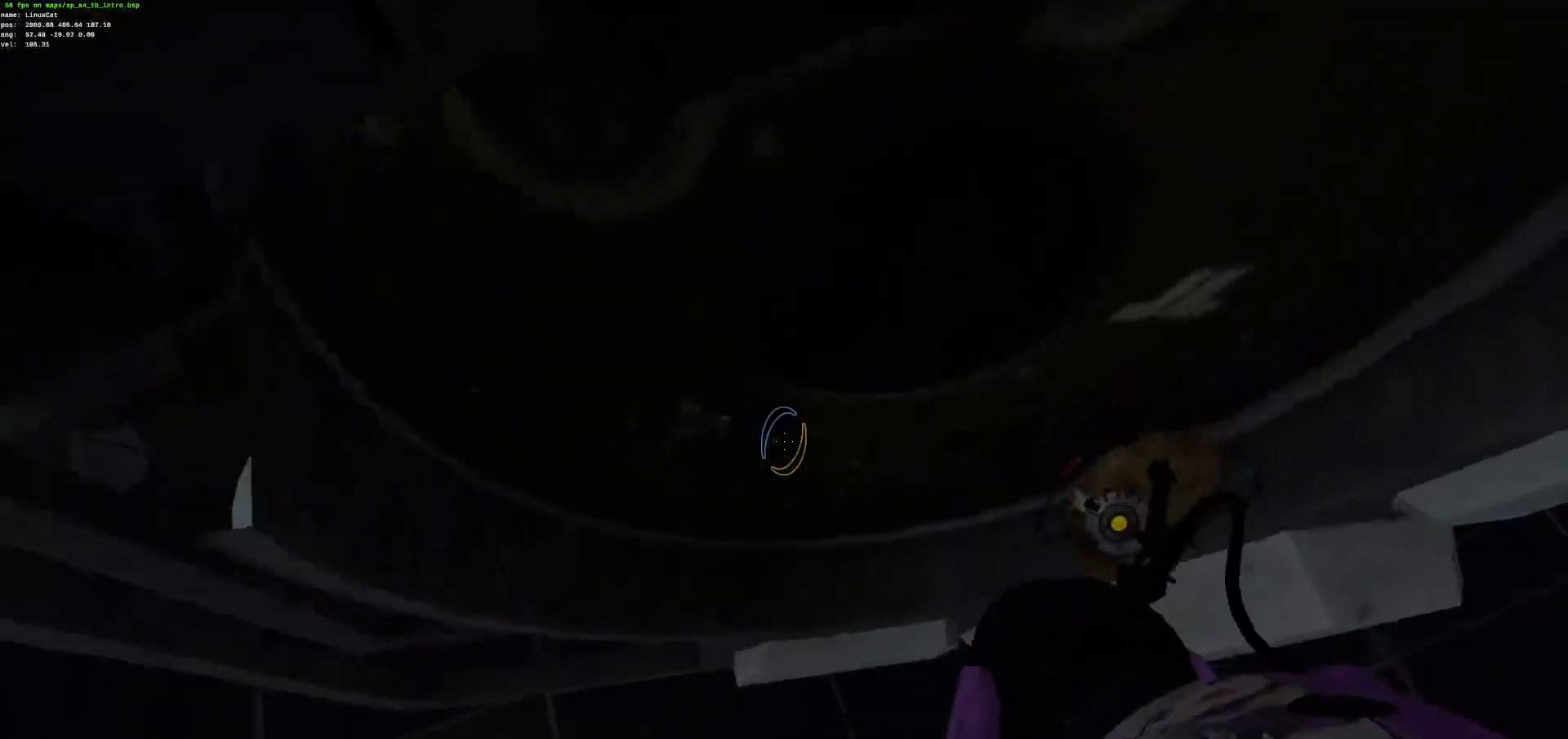
{"keys": ["ctrl", "z"], "mouse": [], "events": []}
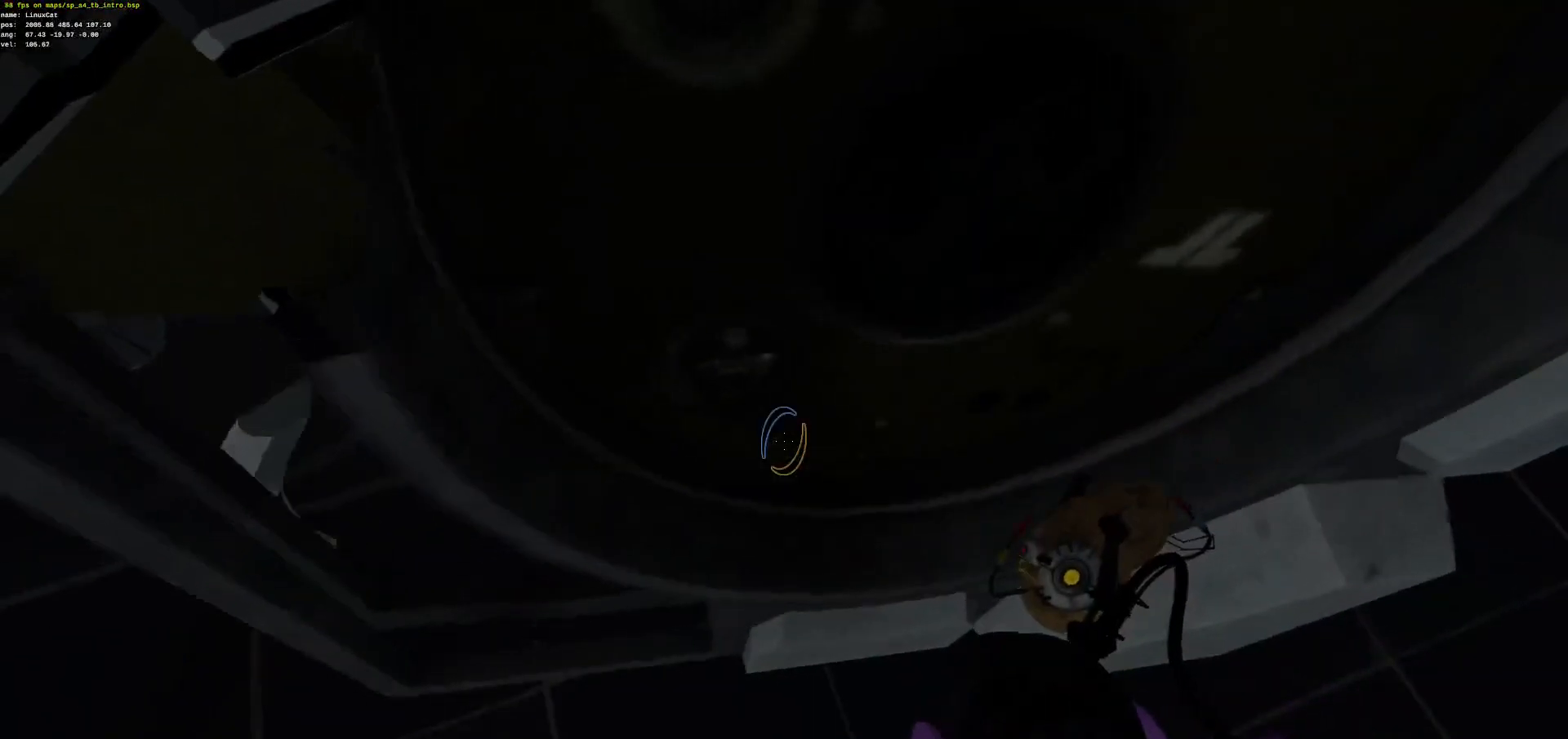
{"keys": ["ctrl"], "mouse": [], "events": [[401, "z", "up"]]}
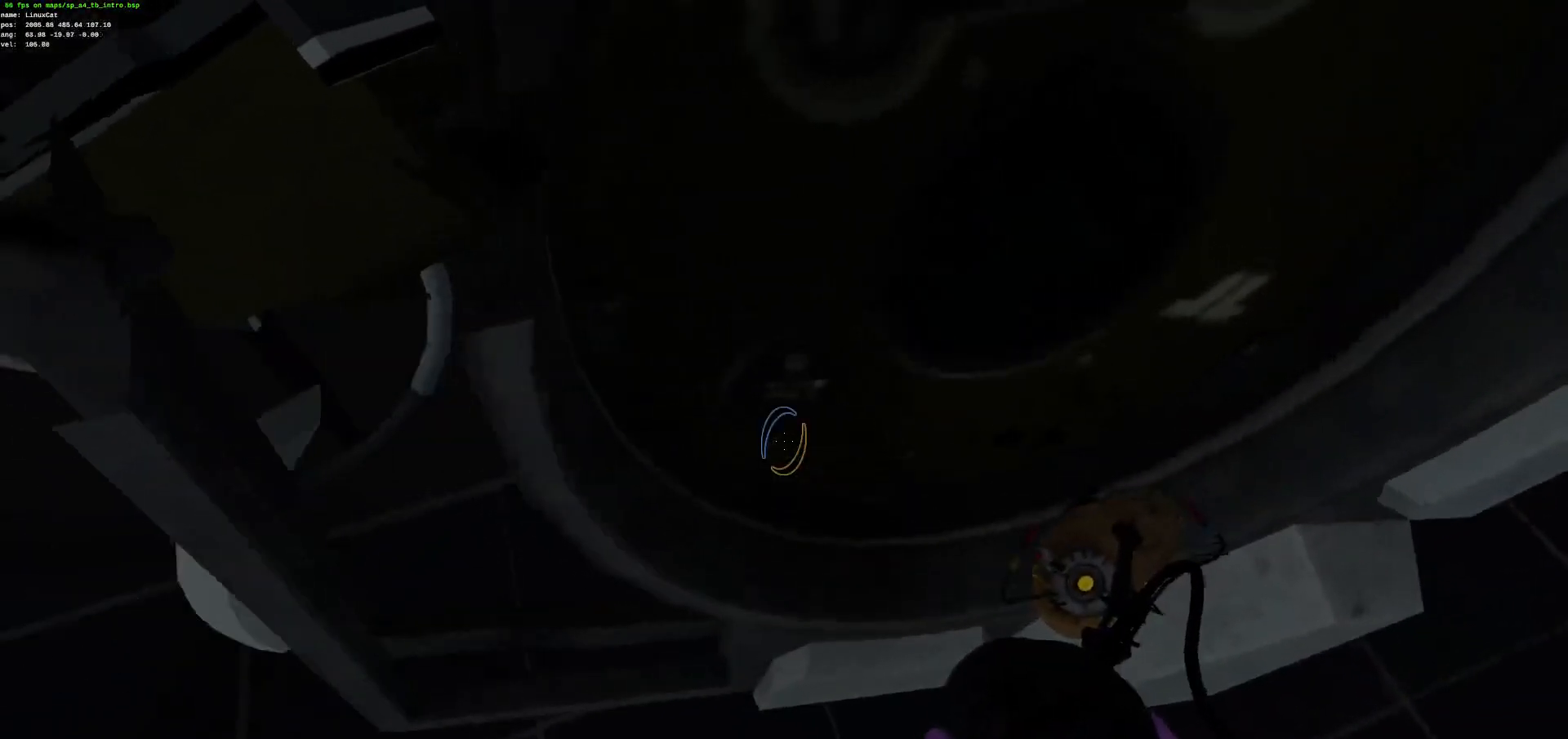
{"keys": ["ctrl"], "mouse": [], "events": []}
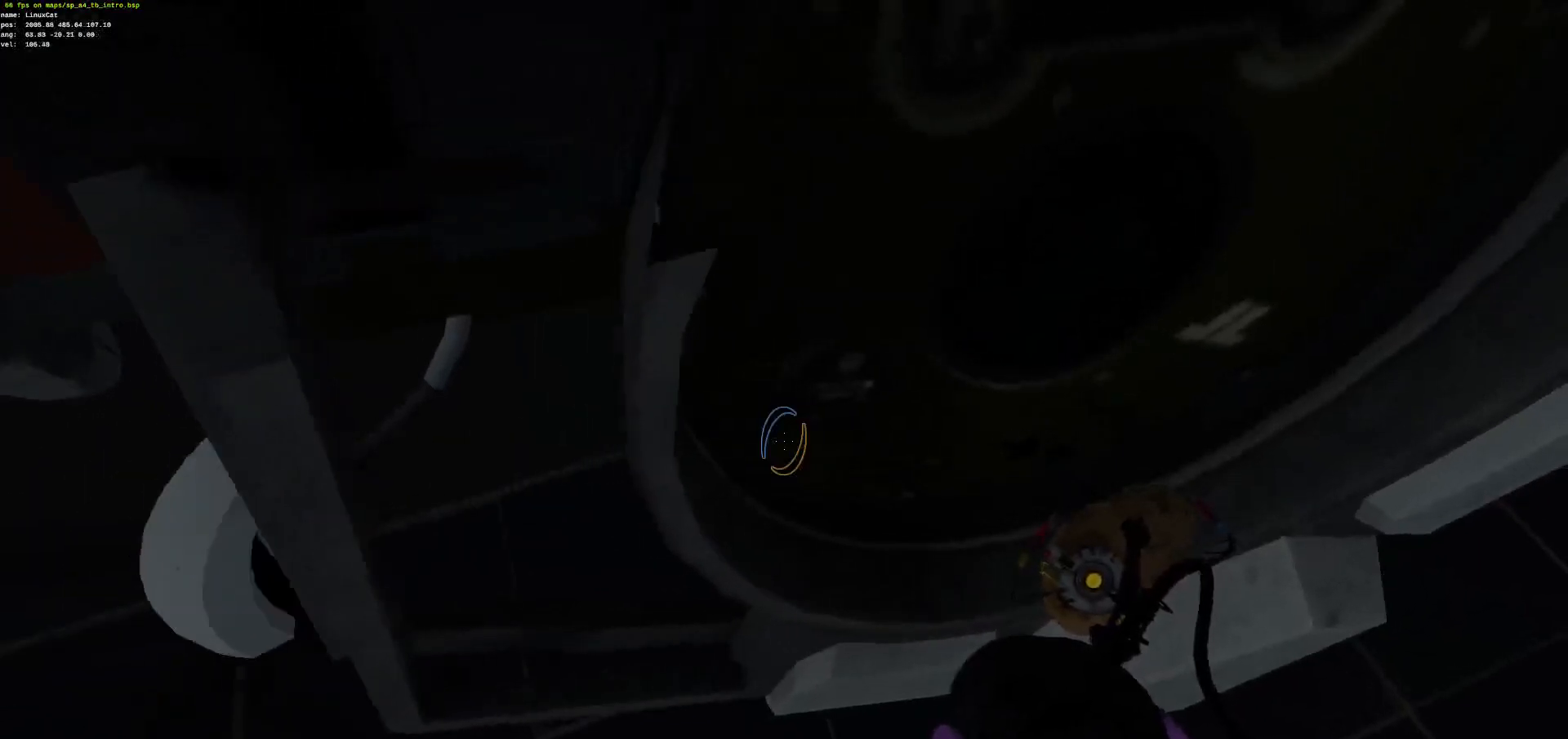
{"keys": ["ctrl"], "mouse": [], "events": []}
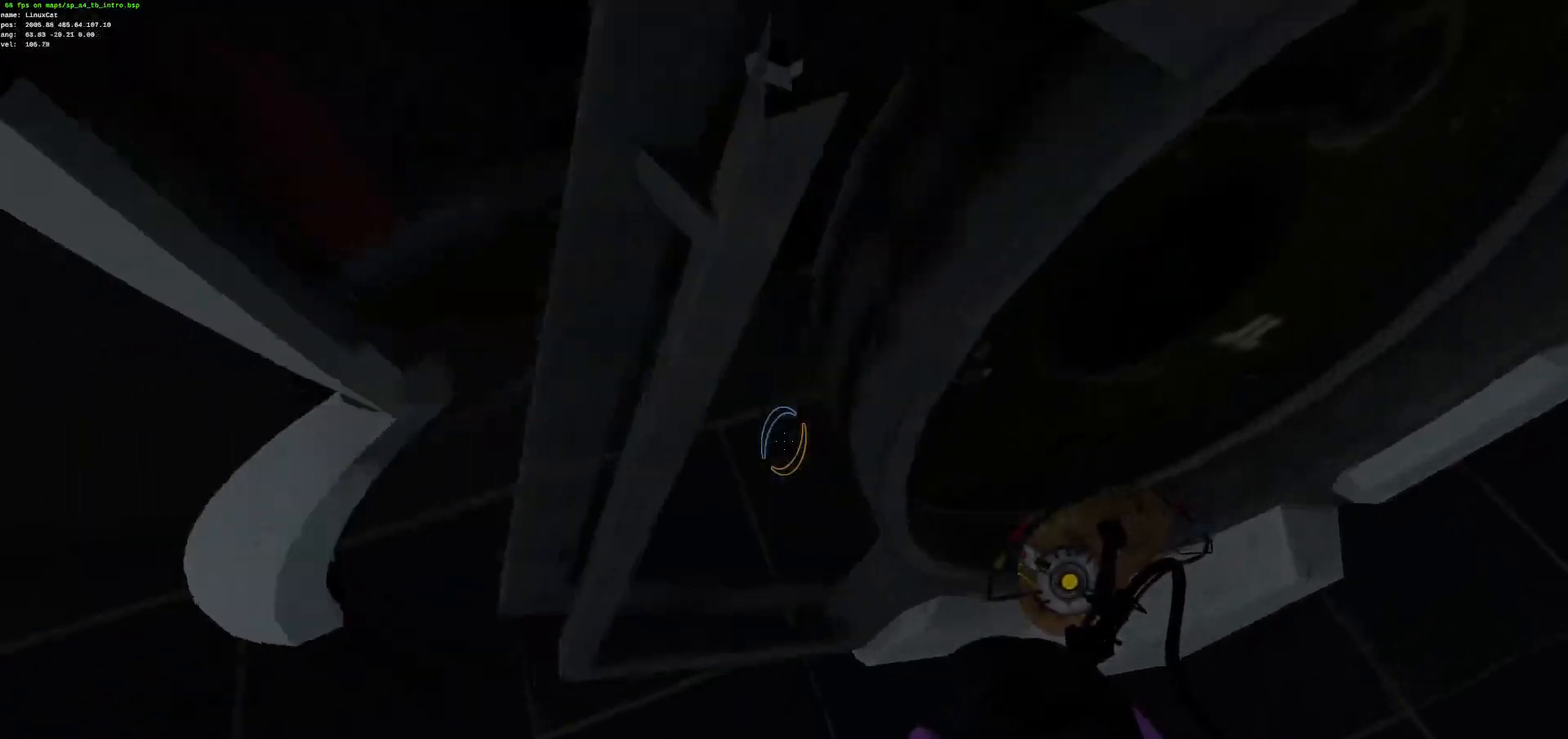
{"keys": ["ctrl", "z"], "mouse": [], "events": [[100, "z", "down"]]}
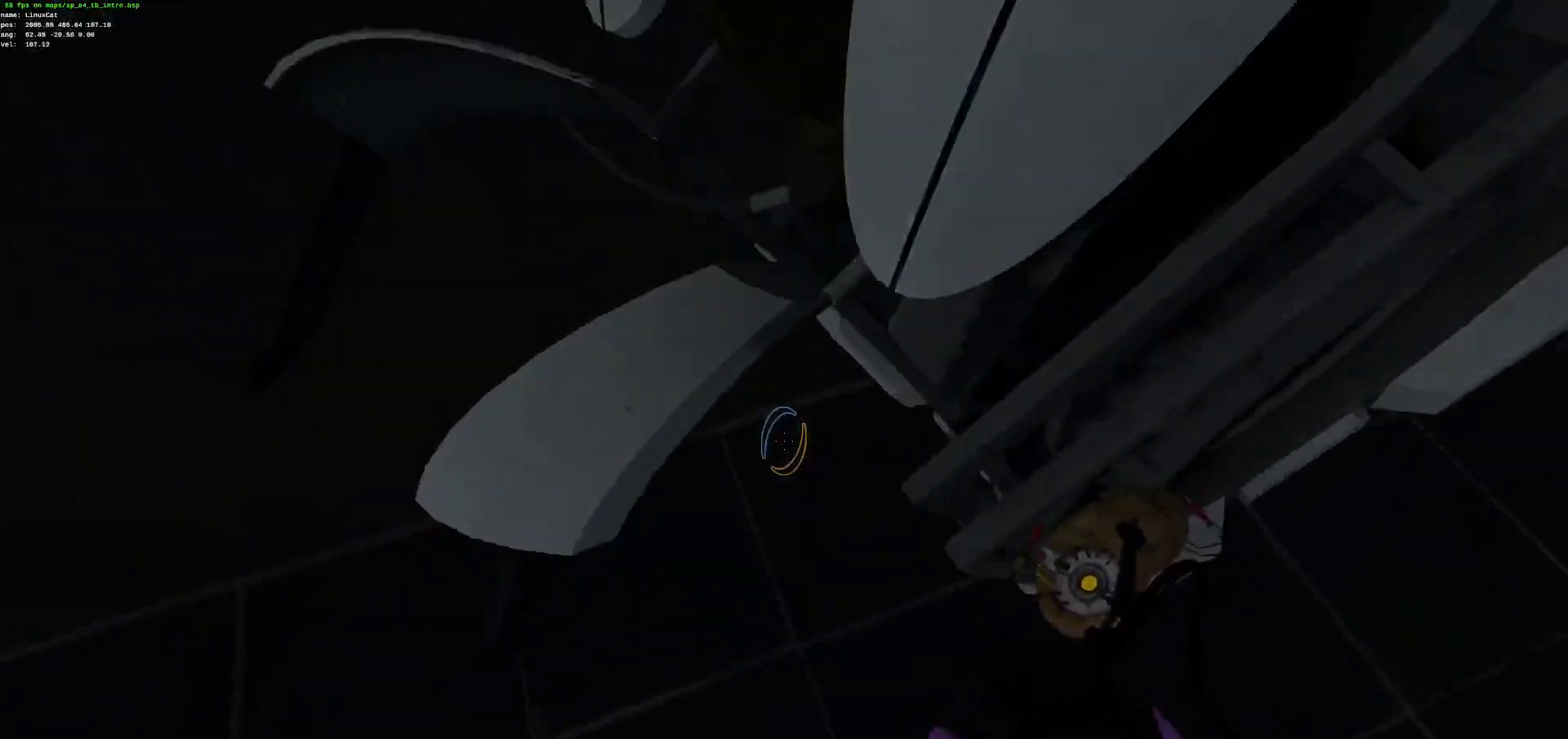
{"keys": ["ctrl"], "mouse": [], "events": [[334, "z", "up"]]}
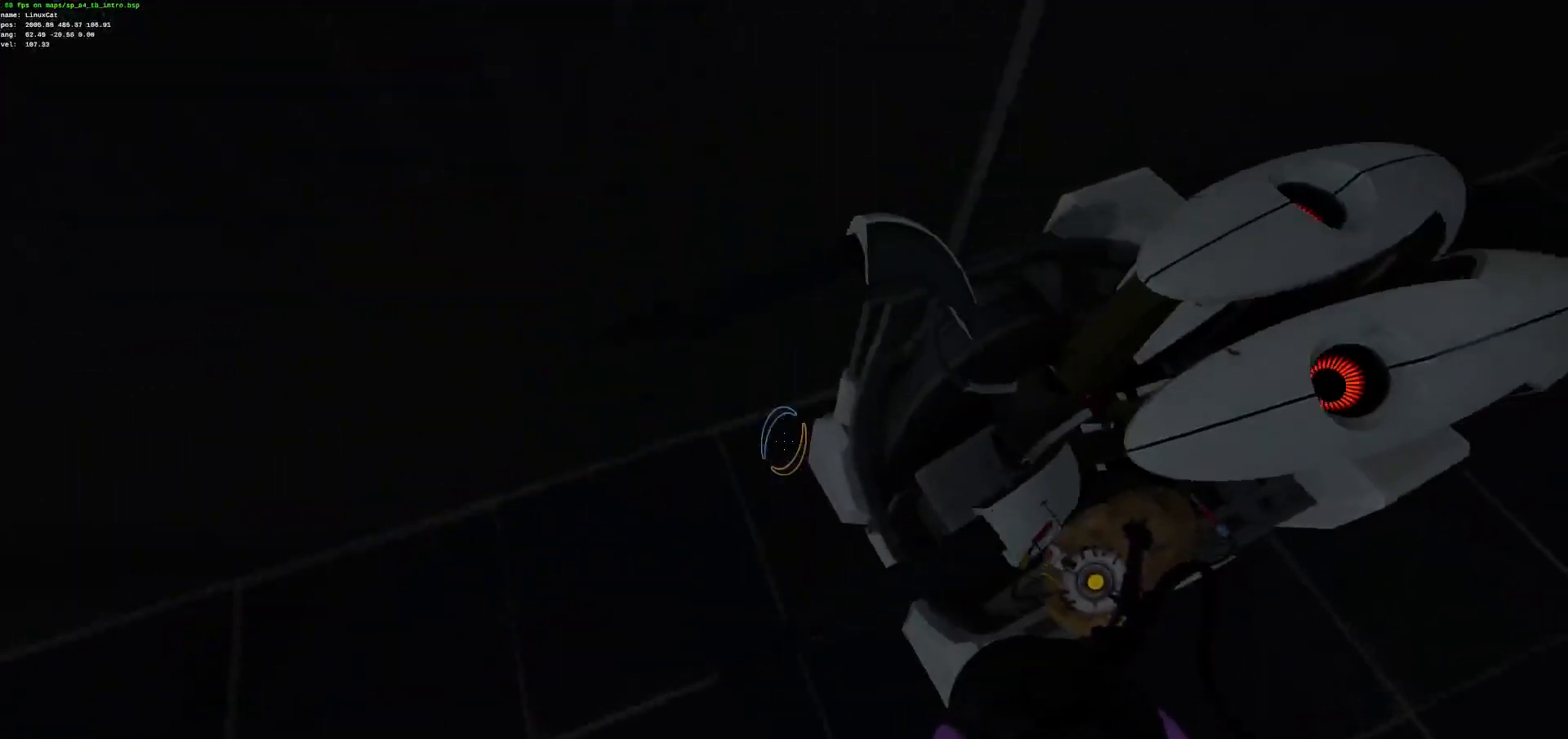
{"keys": ["ctrl"], "mouse": [], "events": []}